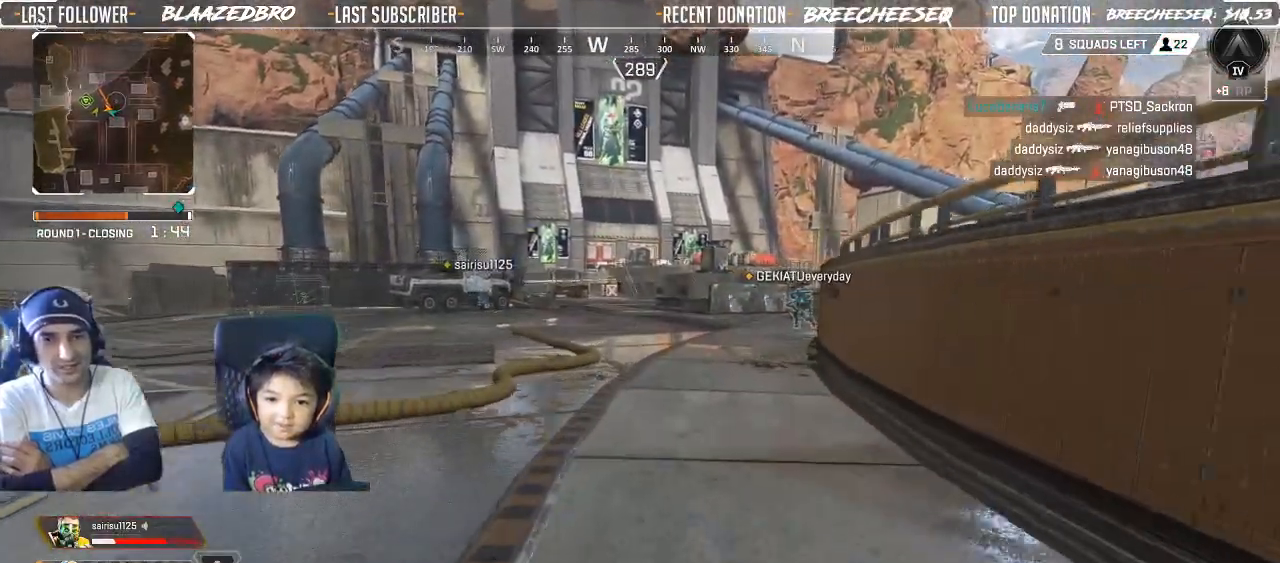
Gameplay with a controller (Xbox layout); each line is a JSON object with the inputs held at the frame after it (dt_ms = milliseconds from this image to that frame). "button_events" lists button changes between this image and that frame as [ms after this image, input, new state], when the widget could be followed in between (sticks are given only as held states).
{"dt_ms": 500, "buttons": ["L1"], "left_stick": "up", "right_stick": "up-right", "button_events": [[500, "L1", "down"]]}
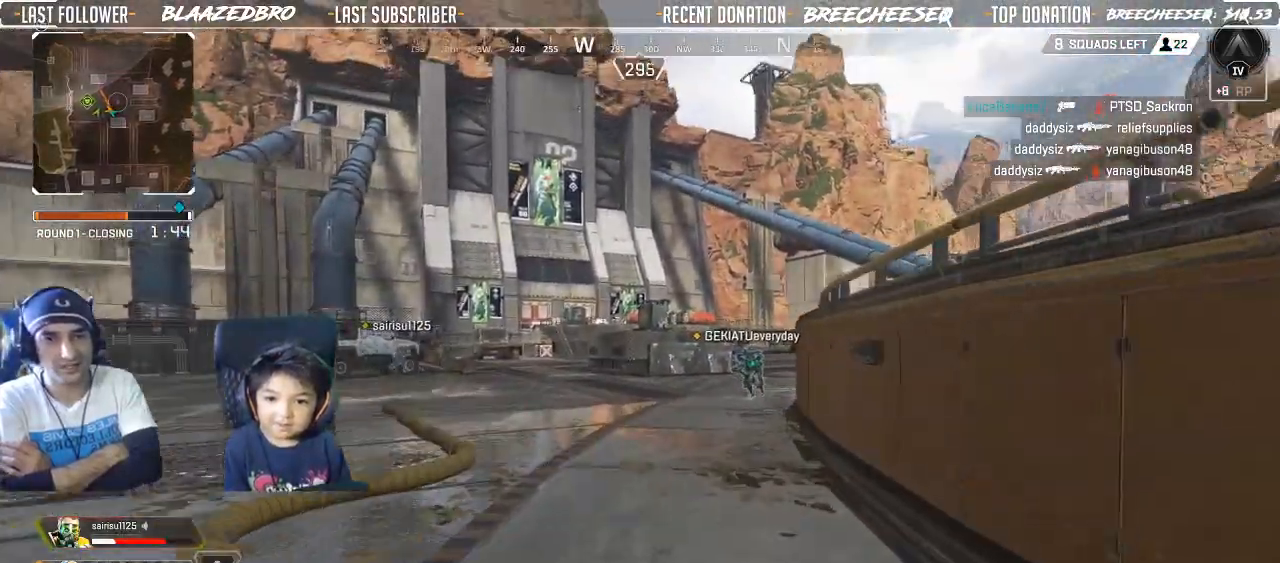
{"dt_ms": 500, "buttons": [], "left_stick": "up", "right_stick": "center", "button_events": [[150, "L1", "up"], [267, "L3", "down"], [400, "L3", "up"]]}
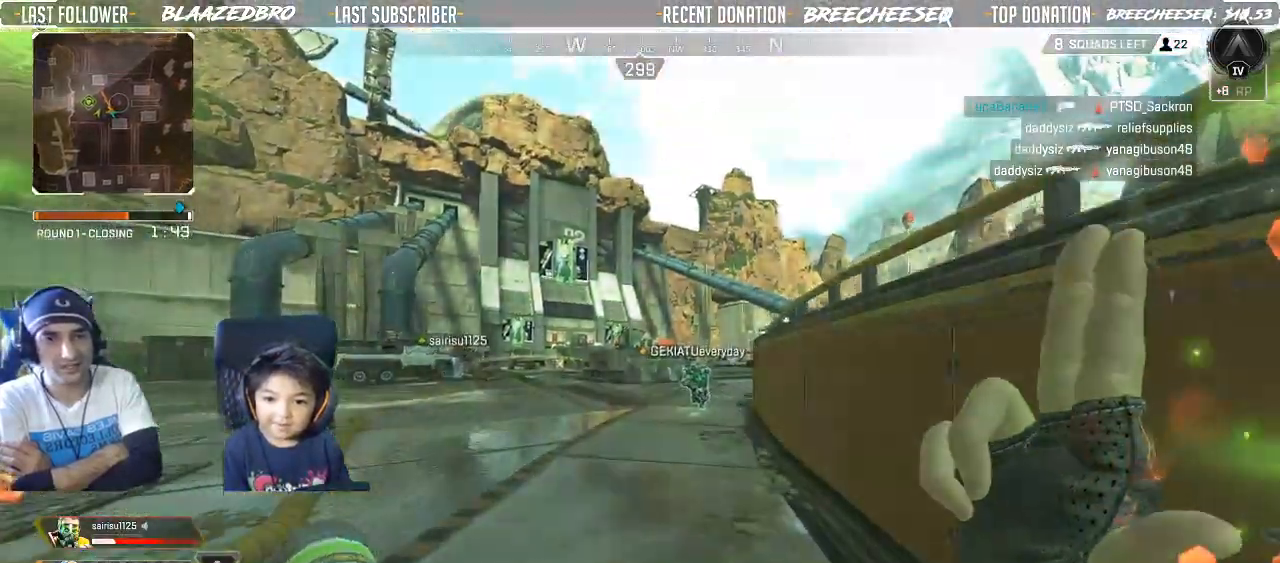
{"dt_ms": 500, "buttons": [], "left_stick": "up", "right_stick": "center", "button_events": [[17, "Y", "down"], [150, "Y", "up"]]}
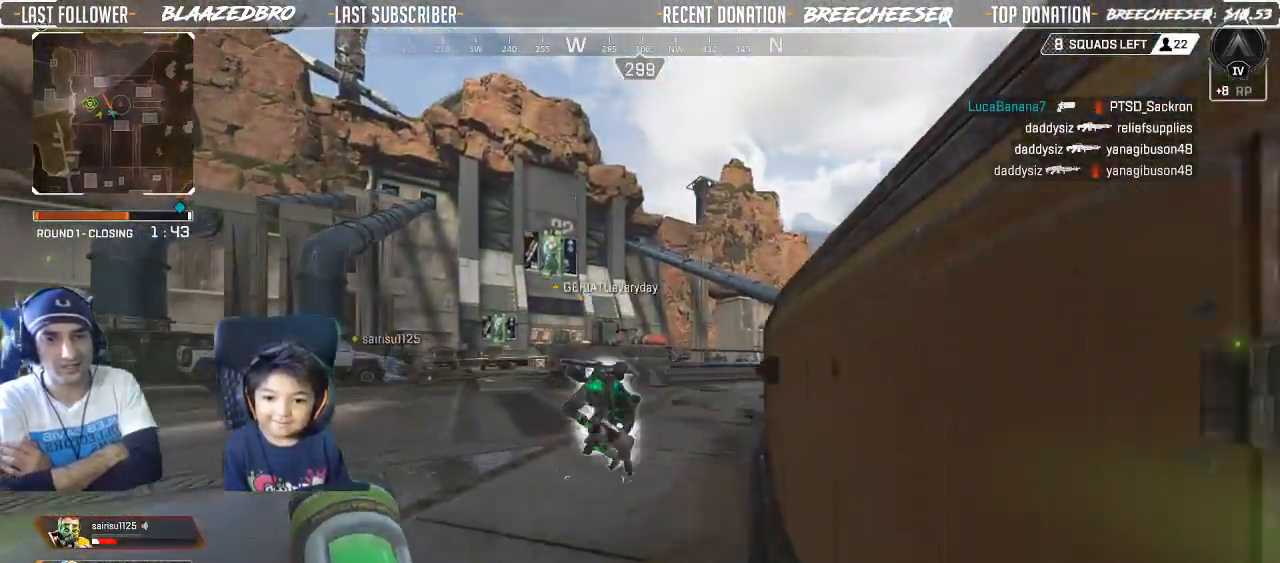
{"dt_ms": 500, "buttons": [], "left_stick": "up", "right_stick": "center", "button_events": []}
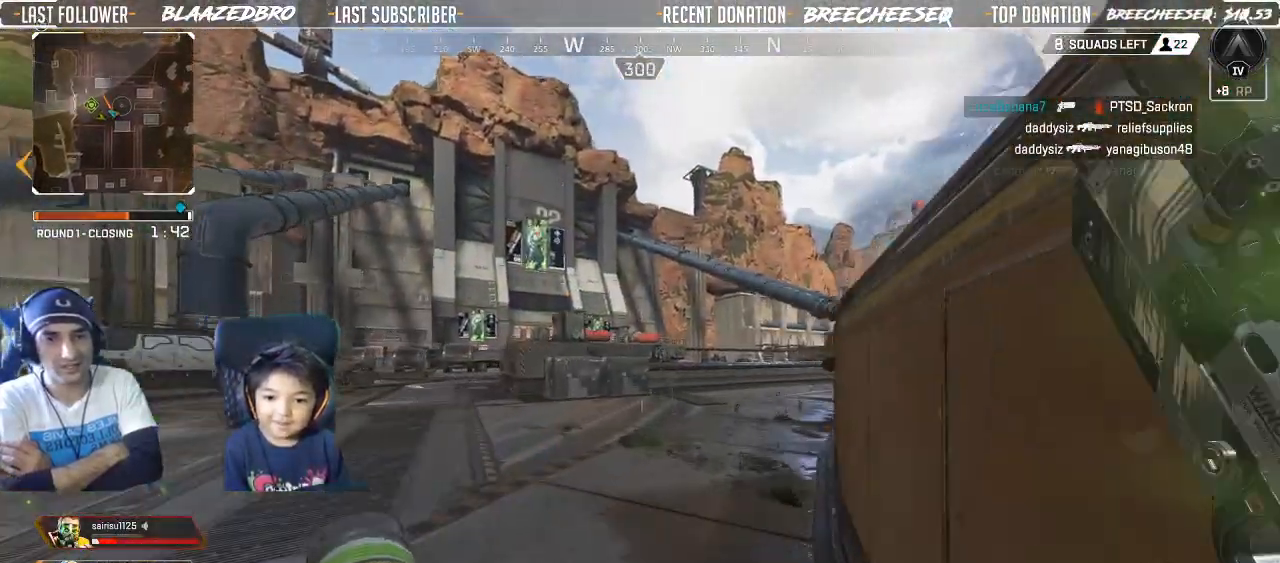
{"dt_ms": 1000, "buttons": ["L2"], "left_stick": "up", "right_stick": "up", "button_events": [[517, "L2", "down"]]}
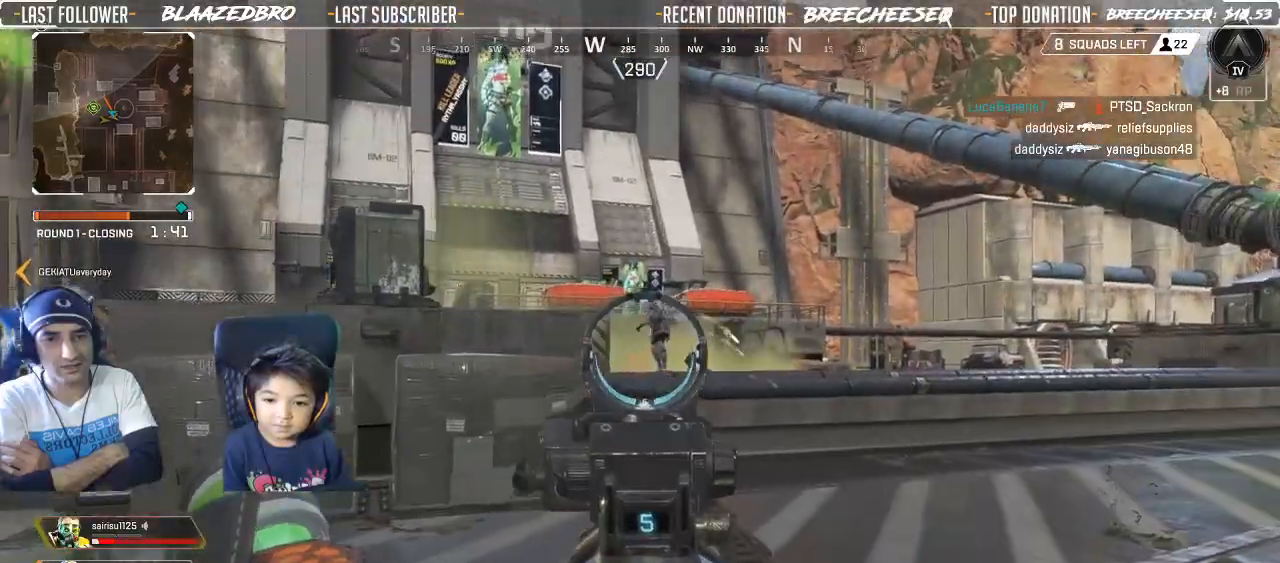
{"dt_ms": 500, "buttons": ["L2"], "left_stick": "up", "right_stick": "left", "button_events": [[150, "R2", "down"], [283, "R2", "up"]]}
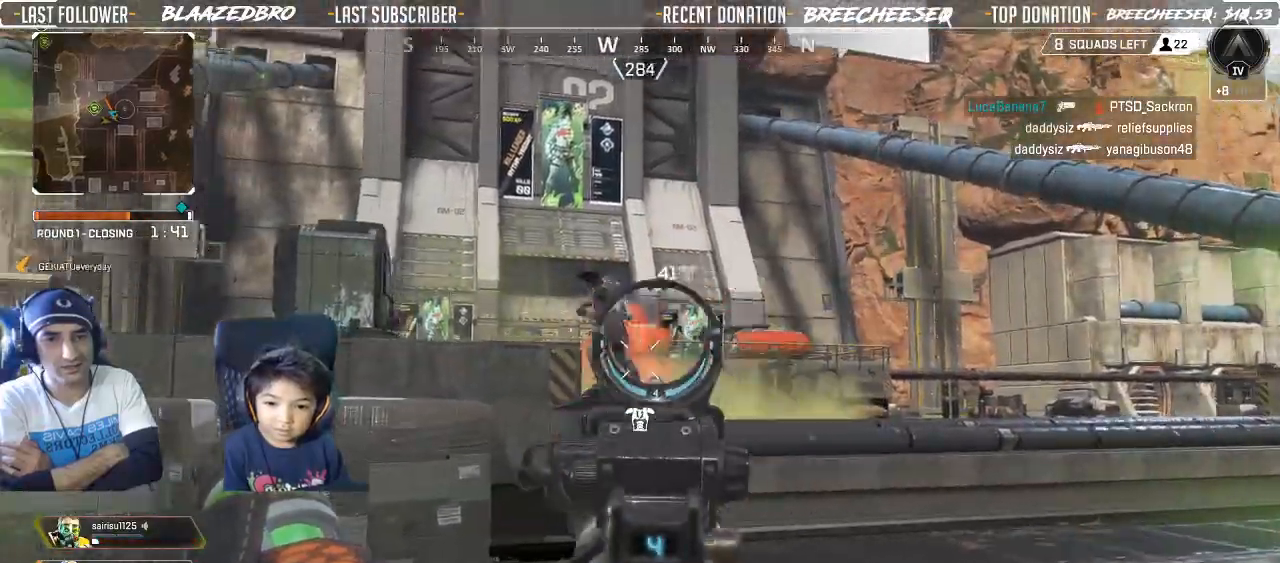
{"dt_ms": 500, "buttons": ["L2"], "left_stick": "down-left", "right_stick": "left", "button_events": [[133, "R2", "down"], [267, "R2", "up"]]}
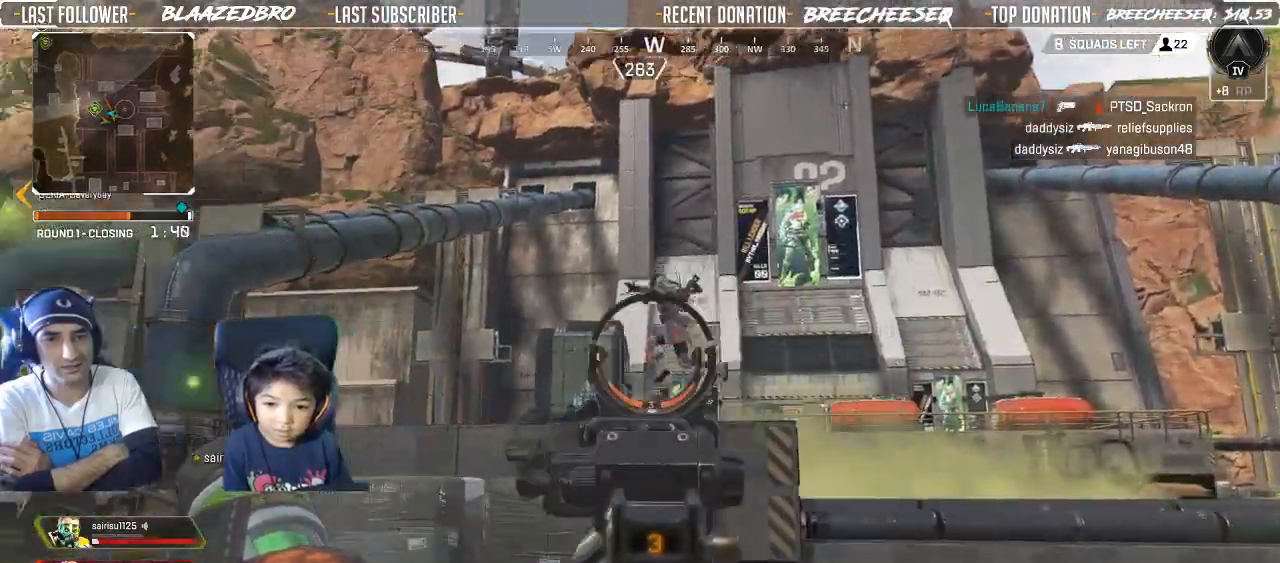
{"dt_ms": 500, "buttons": ["L2"], "left_stick": "center", "right_stick": "down-right", "button_events": [[33, "R2", "down"], [167, "R2", "up"]]}
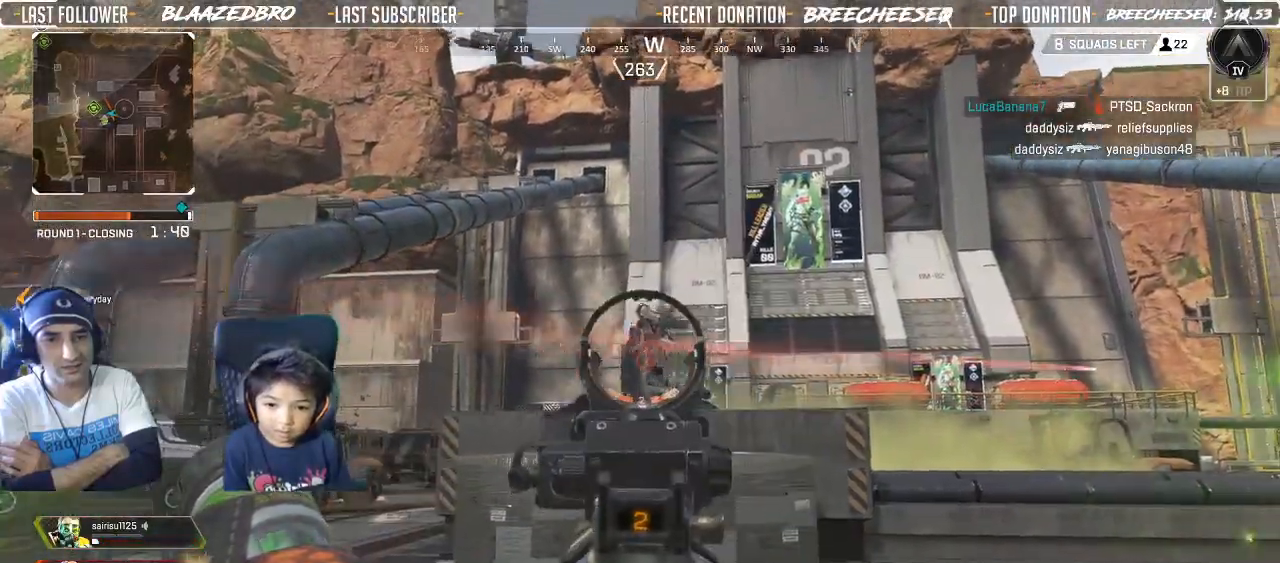
{"dt_ms": 1000, "buttons": ["L2"], "left_stick": "center", "right_stick": "right", "button_events": [[300, "R2", "down"], [517, "R2", "up"]]}
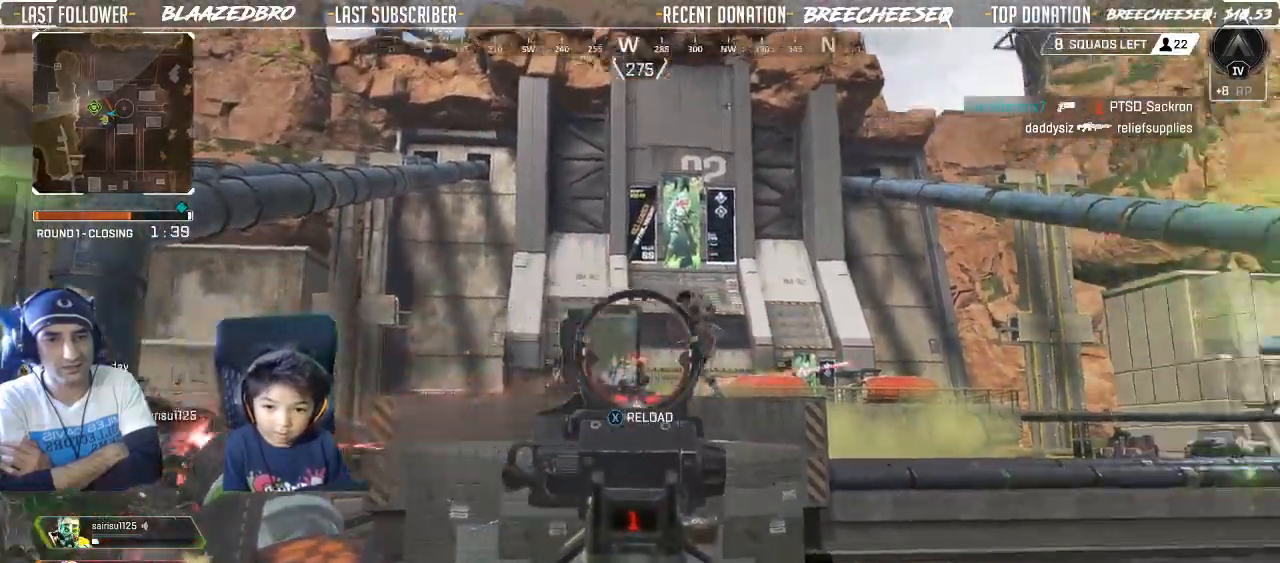
{"dt_ms": 500, "buttons": ["L2"], "left_stick": "center", "right_stick": "center", "button_events": [[200, "R2", "down"], [333, "R2", "up"]]}
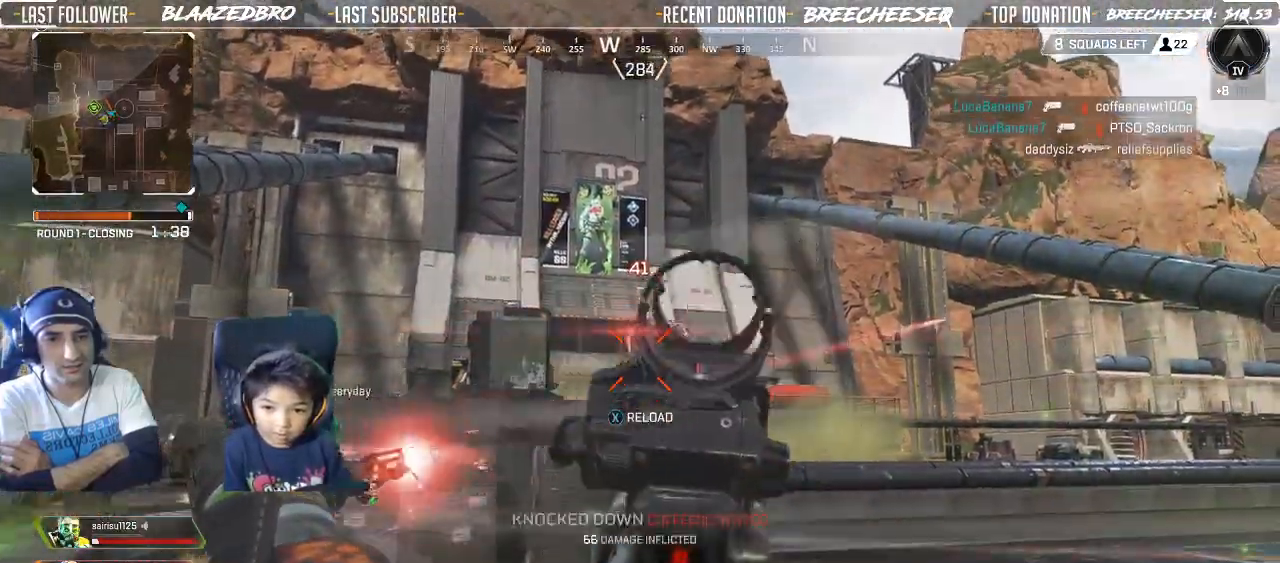
{"dt_ms": 500, "buttons": ["B"], "left_stick": "up", "right_stick": "center", "button_events": [[67, "L2", "up"], [183, "L3", "down"], [183, "X", "down"], [233, "X", "up"], [267, "L3", "up"], [317, "L3", "down"], [450, "L3", "up"], [500, "B", "down"]]}
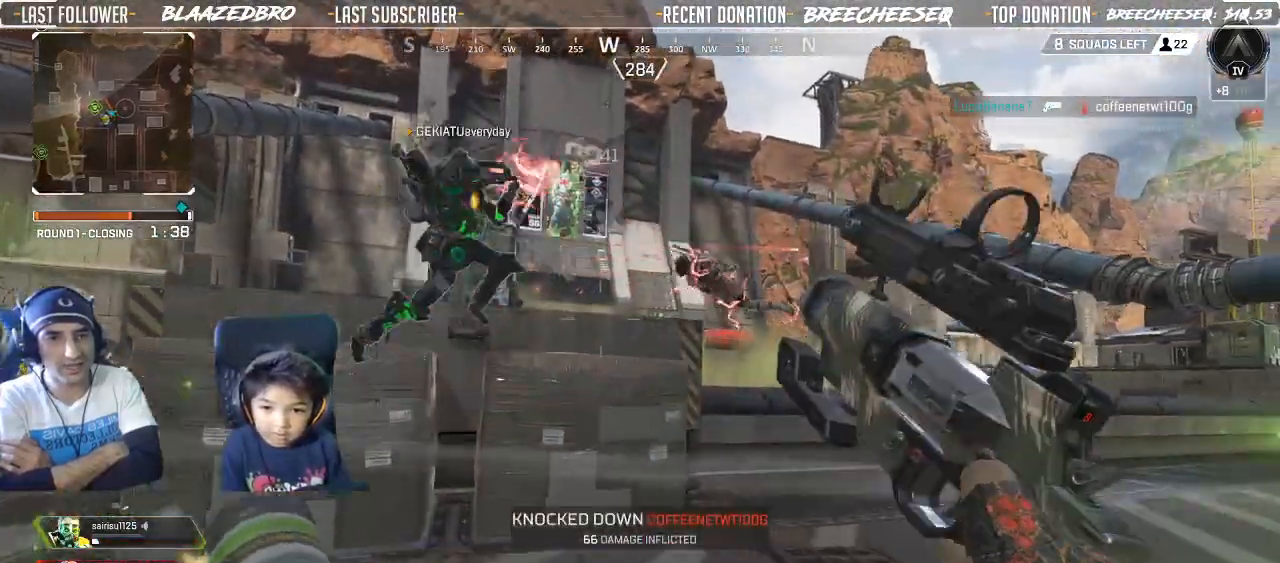
{"dt_ms": 500, "buttons": [], "left_stick": "up-left", "right_stick": "center", "button_events": [[50, "L3", "down"], [100, "B", "up"], [167, "L3", "up"], [300, "L3", "down"], [450, "L3", "up"]]}
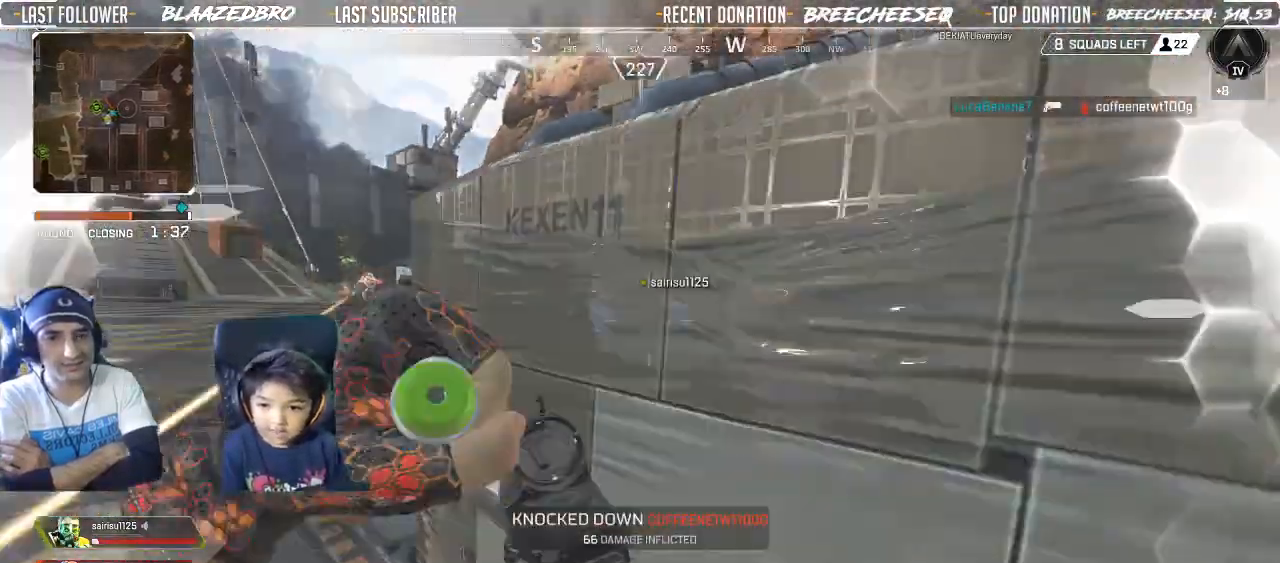
{"dt_ms": 500, "buttons": [], "left_stick": "up", "right_stick": "right", "button_events": [[83, "L3", "down"], [133, "A", "down"], [217, "L3", "up"], [233, "A", "up"], [317, "L3", "down"], [450, "L3", "up"]]}
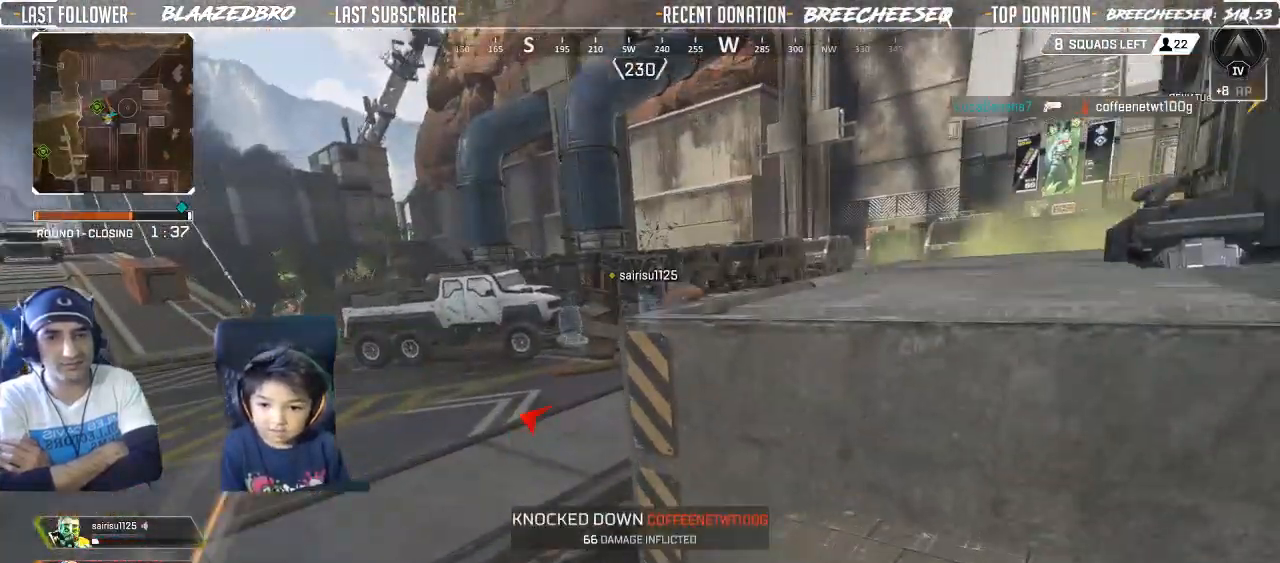
{"dt_ms": 500, "buttons": [], "left_stick": "up", "right_stick": "center", "button_events": [[250, "A", "down"], [317, "L3", "down"], [367, "A", "up"], [467, "L3", "up"]]}
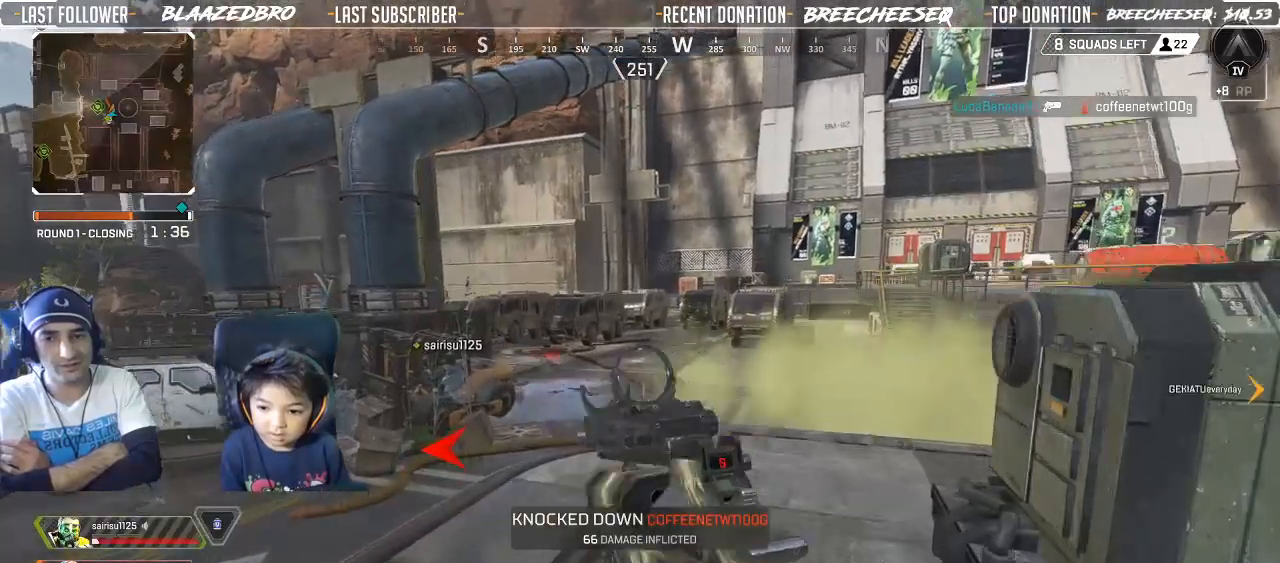
{"dt_ms": 500, "buttons": [], "left_stick": "up", "right_stick": "center", "button_events": [[250, "L3", "down"], [350, "L3", "up"]]}
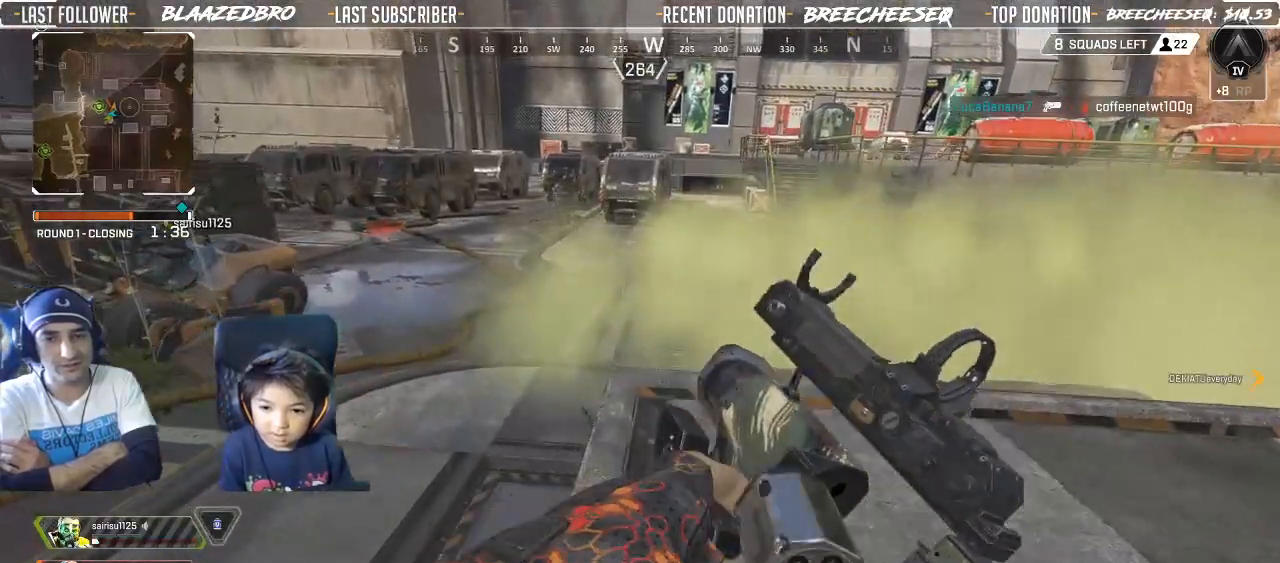
{"dt_ms": 500, "buttons": [], "left_stick": "up", "right_stick": "right", "button_events": [[133, "B", "down"], [350, "B", "up"]]}
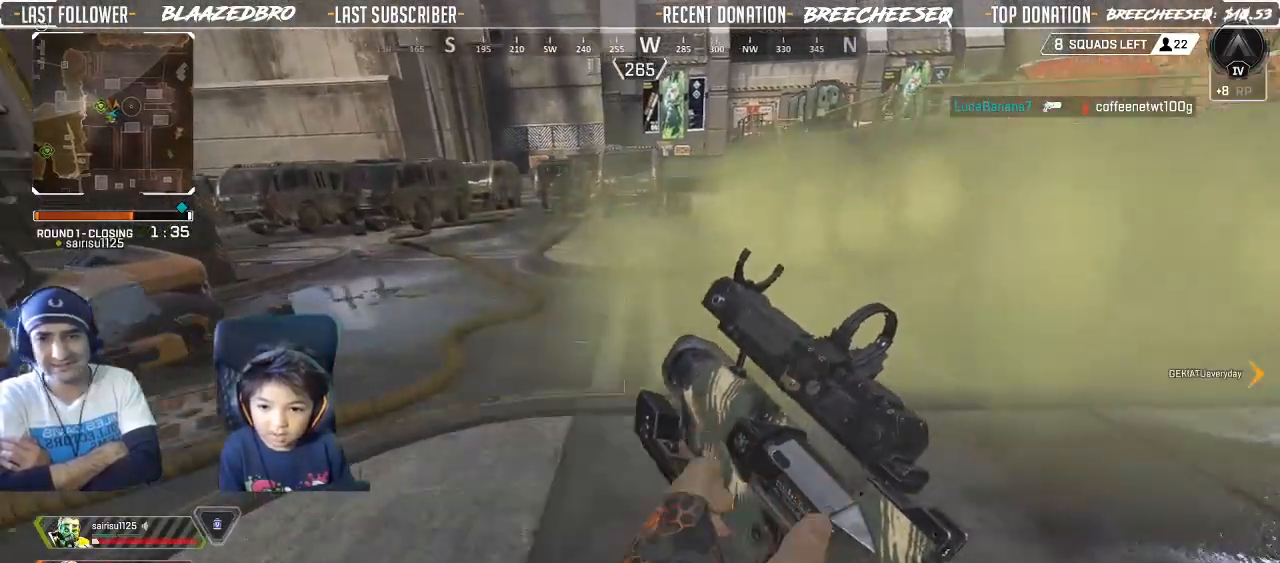
{"dt_ms": 500, "buttons": [], "left_stick": "center", "right_stick": "up-right", "button_events": [[417, "DPAD_UP", "down"], [500, "DPAD_UP", "up"]]}
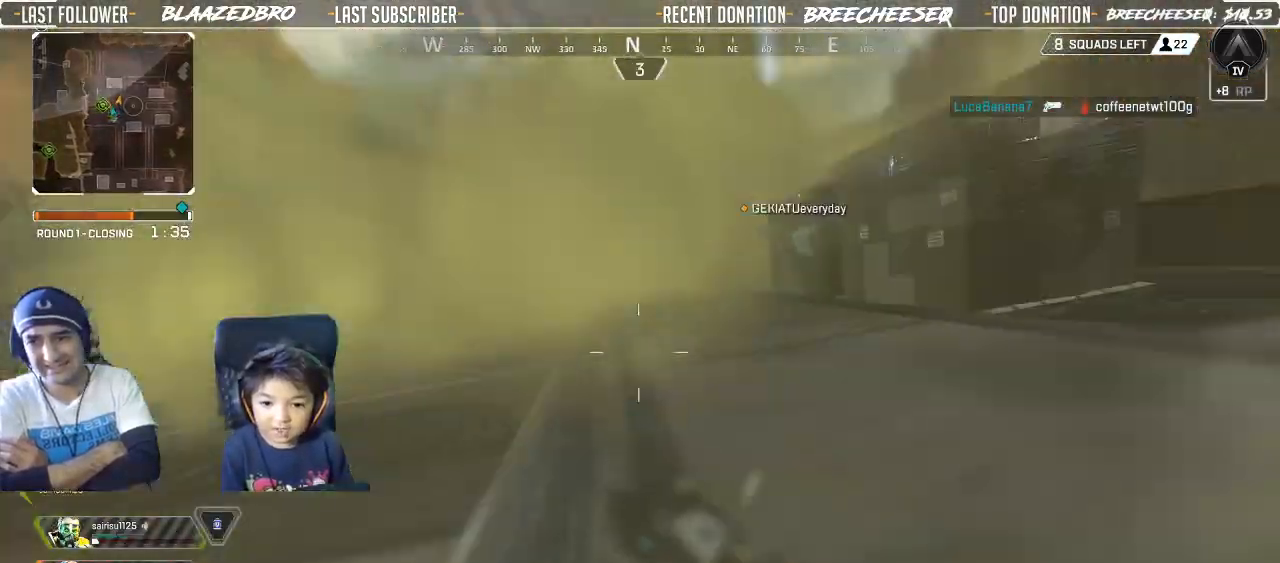
{"dt_ms": 500, "buttons": [], "left_stick": "up", "right_stick": "center", "button_events": [[250, "A", "down"], [433, "A", "up"]]}
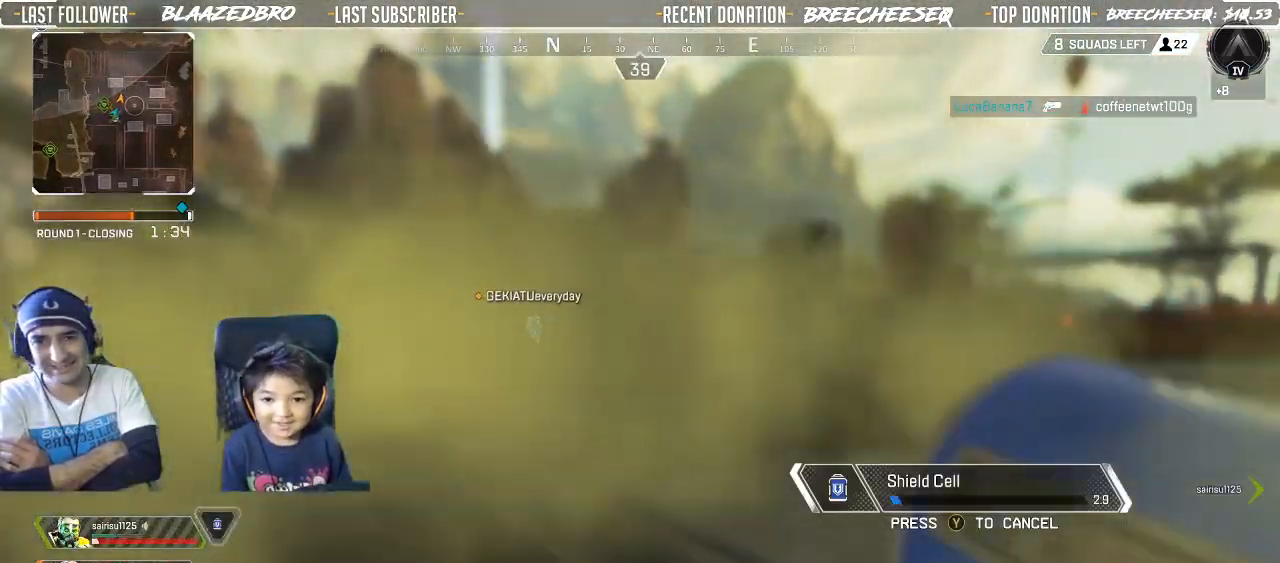
{"dt_ms": 500, "buttons": [], "left_stick": "up", "right_stick": "center", "button_events": [[33, "L3", "down"], [133, "L3", "up"]]}
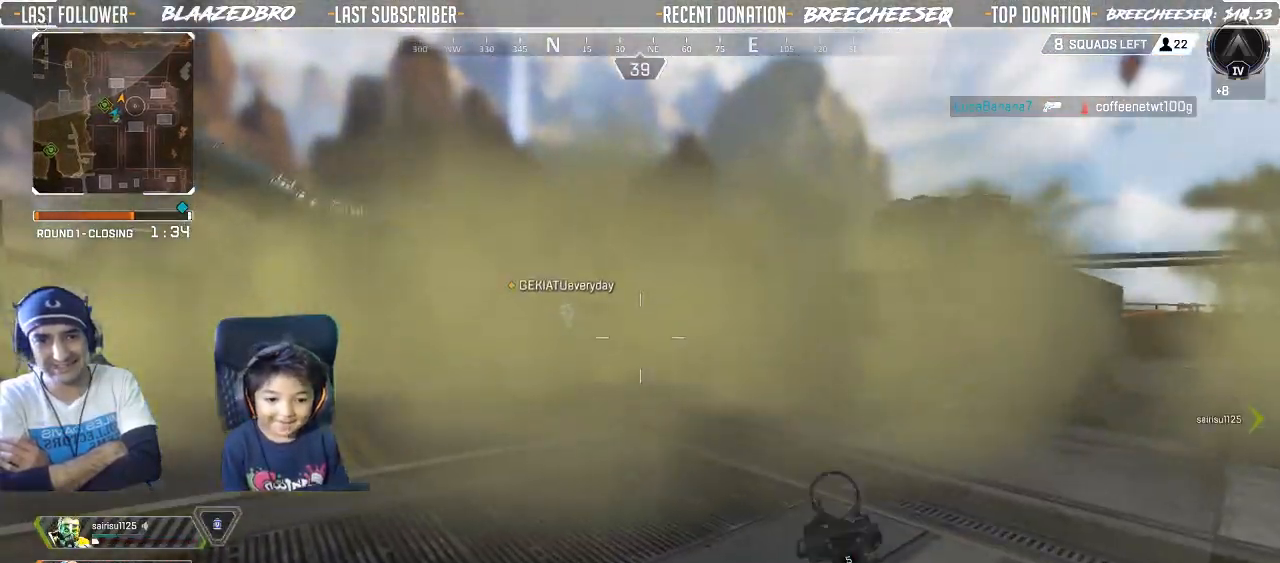
{"dt_ms": 500, "buttons": [], "left_stick": "center", "right_stick": "center", "button_events": [[300, "DPAD_UP", "down"], [400, "DPAD_UP", "up"]]}
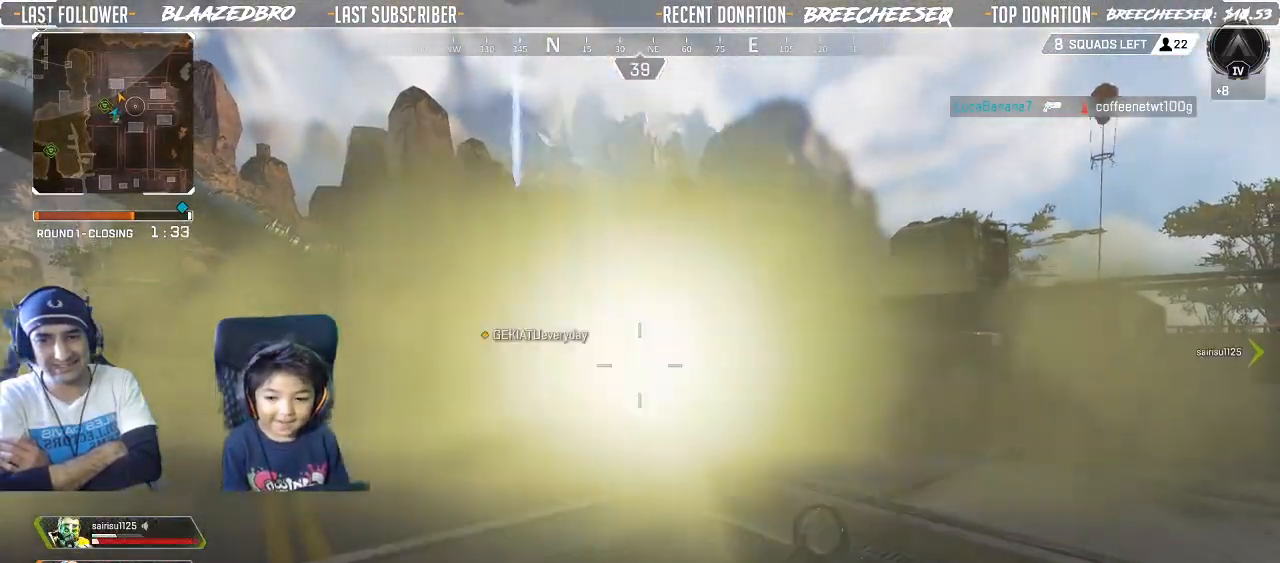
{"dt_ms": 500, "buttons": [], "left_stick": "up", "right_stick": "center", "button_events": []}
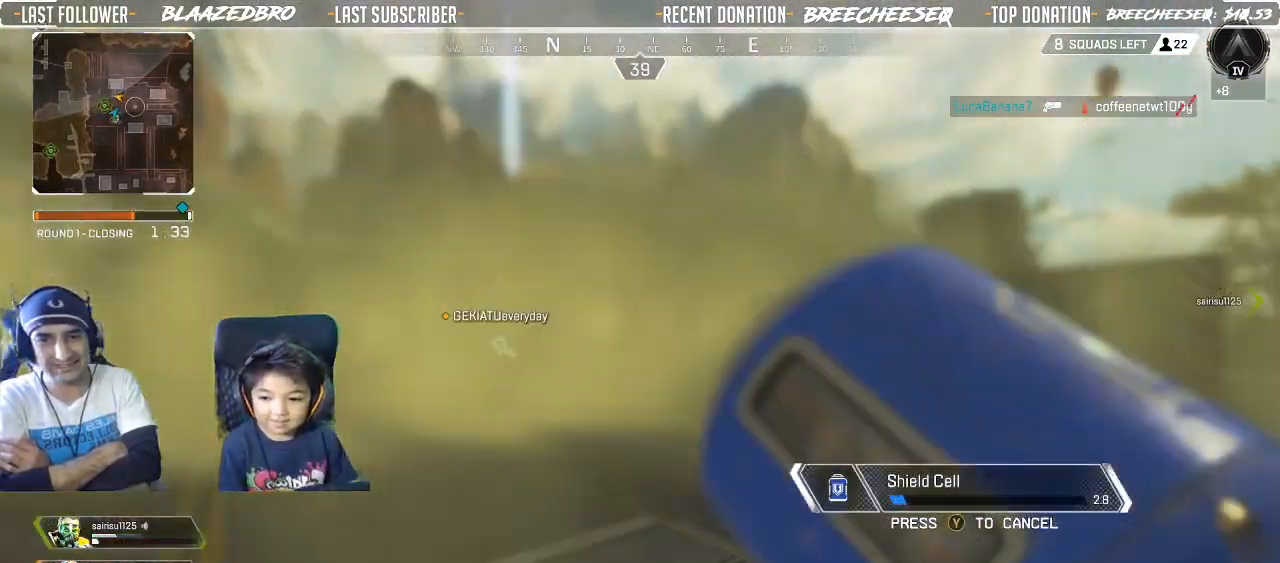
{"dt_ms": 500, "buttons": [], "left_stick": "up", "right_stick": "center", "button_events": []}
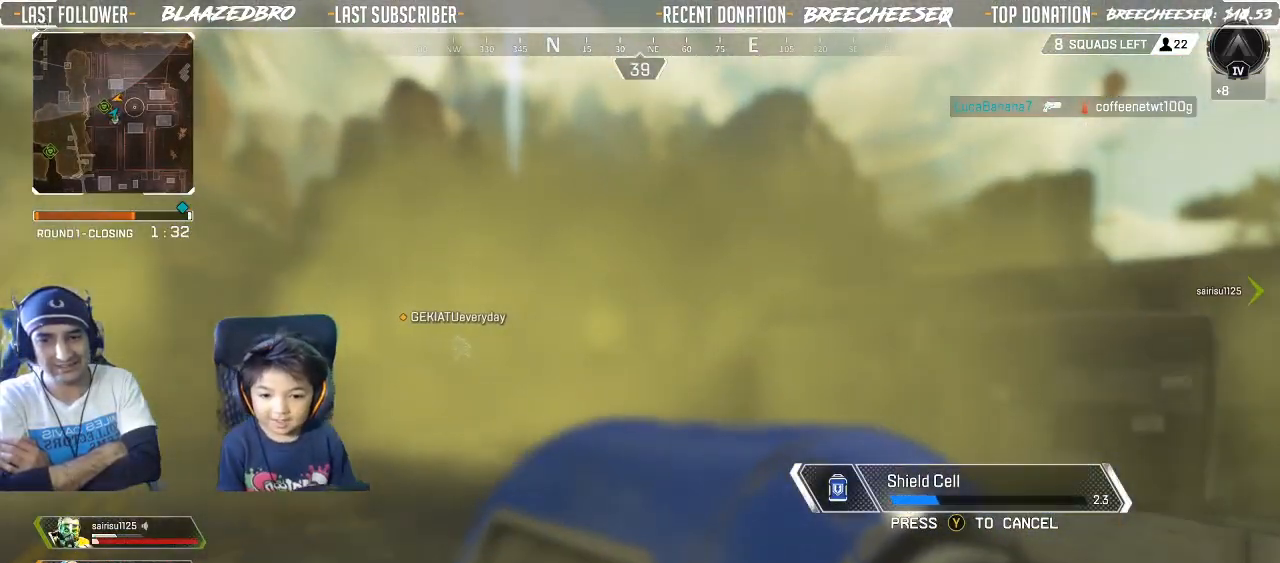
{"dt_ms": 500, "buttons": [], "left_stick": "up-left", "right_stick": "center", "button_events": []}
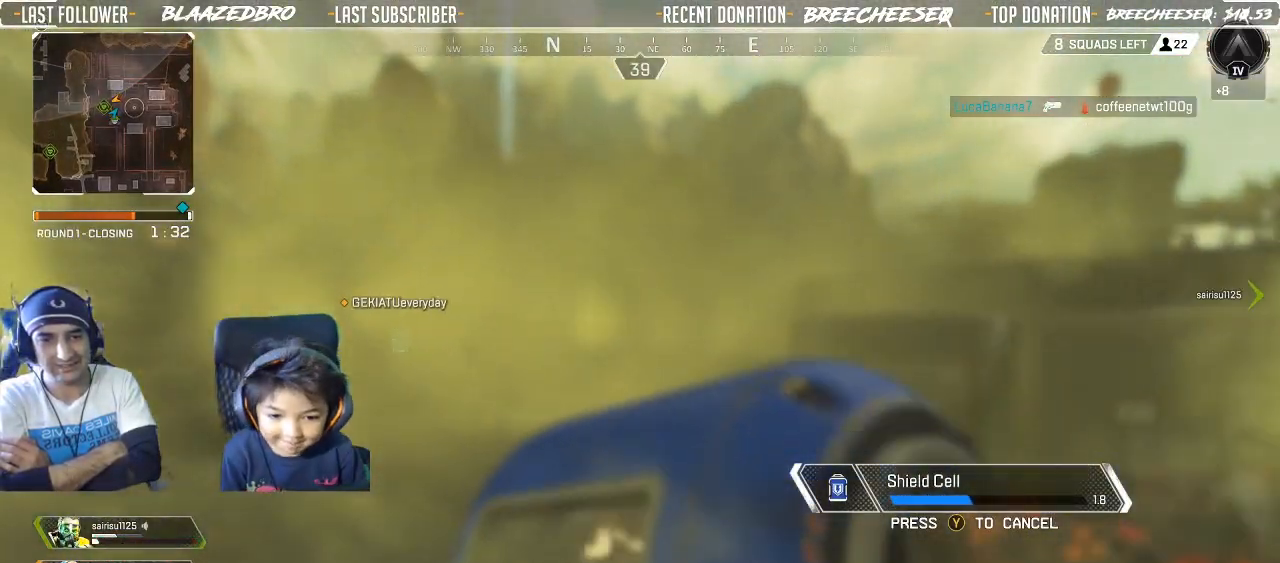
{"dt_ms": 1000, "buttons": [], "left_stick": "up", "right_stick": "down-right", "button_events": [[517, "L3", "down"], [667, "L3", "up"]]}
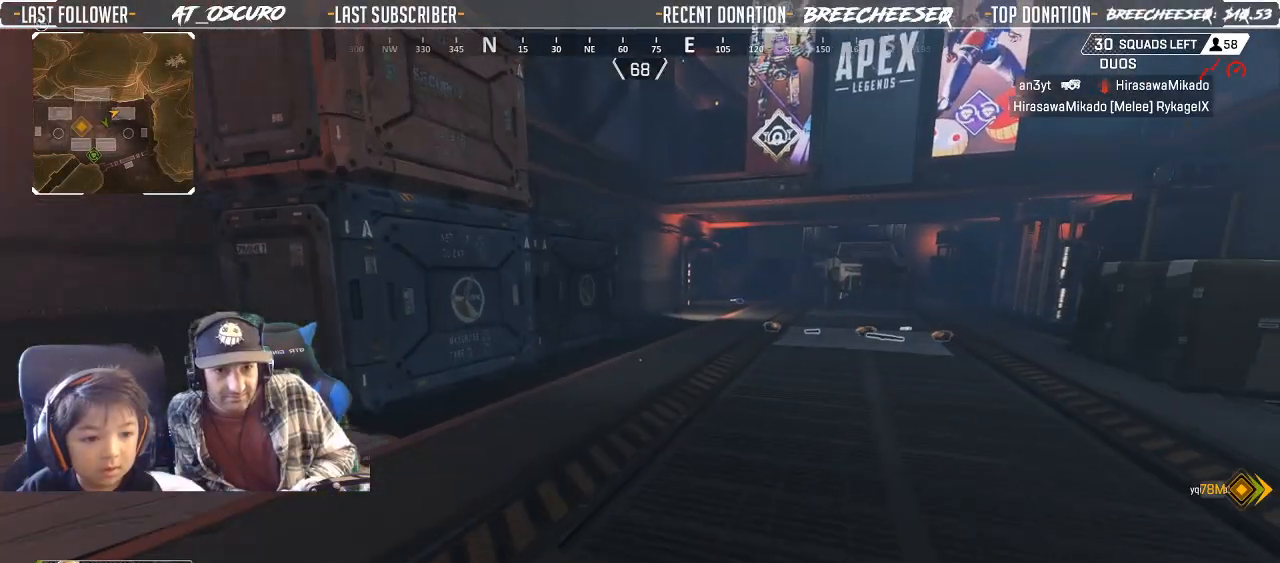
{"dt_ms": 500, "buttons": [], "left_stick": "up", "right_stick": "down-right", "button_events": []}
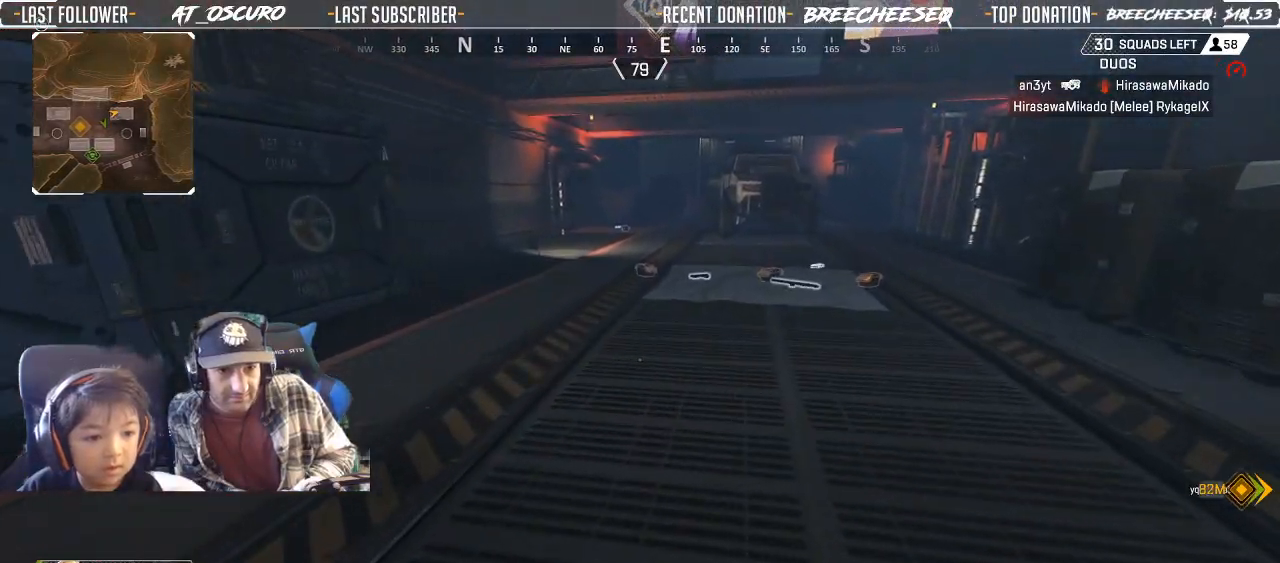
{"dt_ms": 500, "buttons": [], "left_stick": "up", "right_stick": "center", "button_events": []}
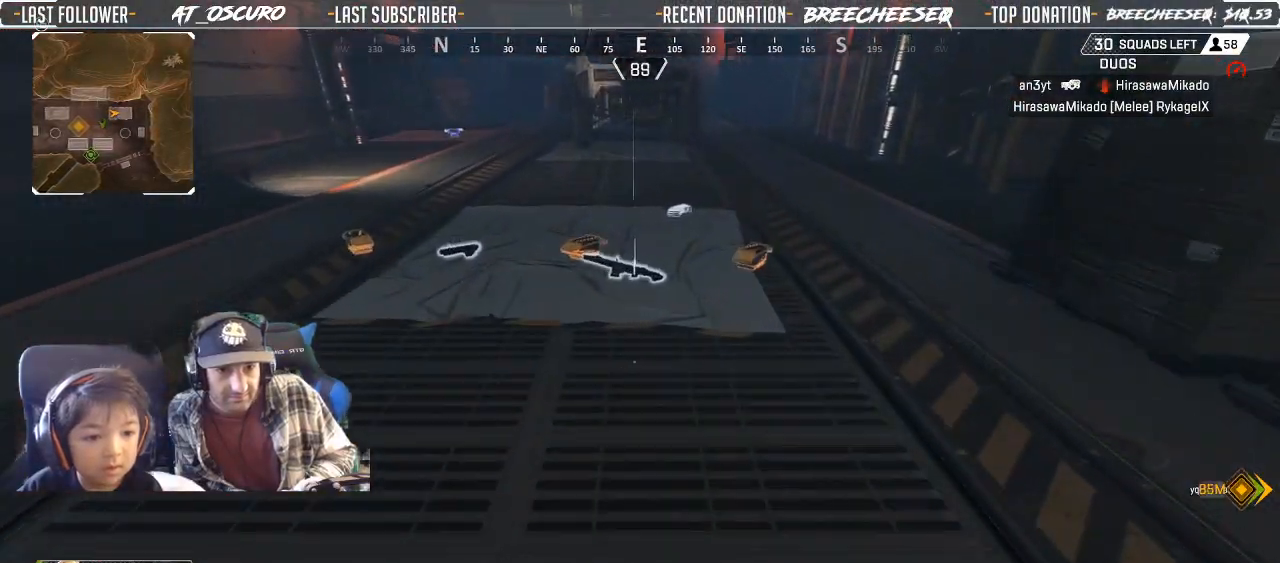
{"dt_ms": 500, "buttons": ["X"], "left_stick": "center", "right_stick": "center", "button_events": [[267, "X", "down"], [333, "X", "up"], [467, "X", "down"]]}
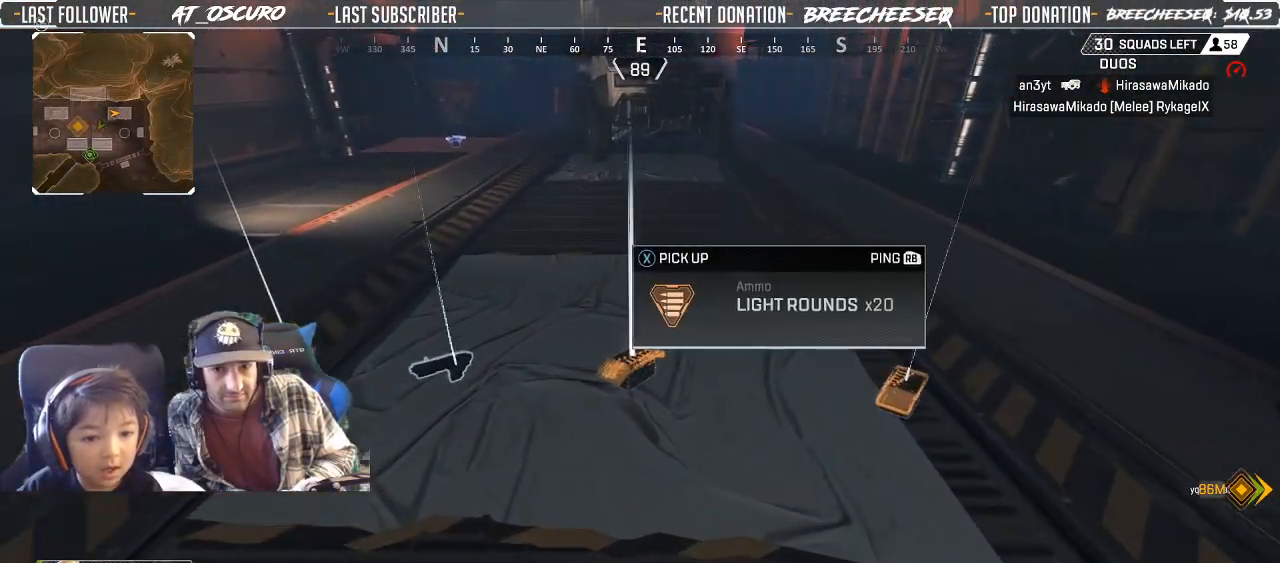
{"dt_ms": 500, "buttons": [], "left_stick": "left", "right_stick": "center", "button_events": [[67, "X", "up"], [383, "X", "down"], [450, "X", "up"]]}
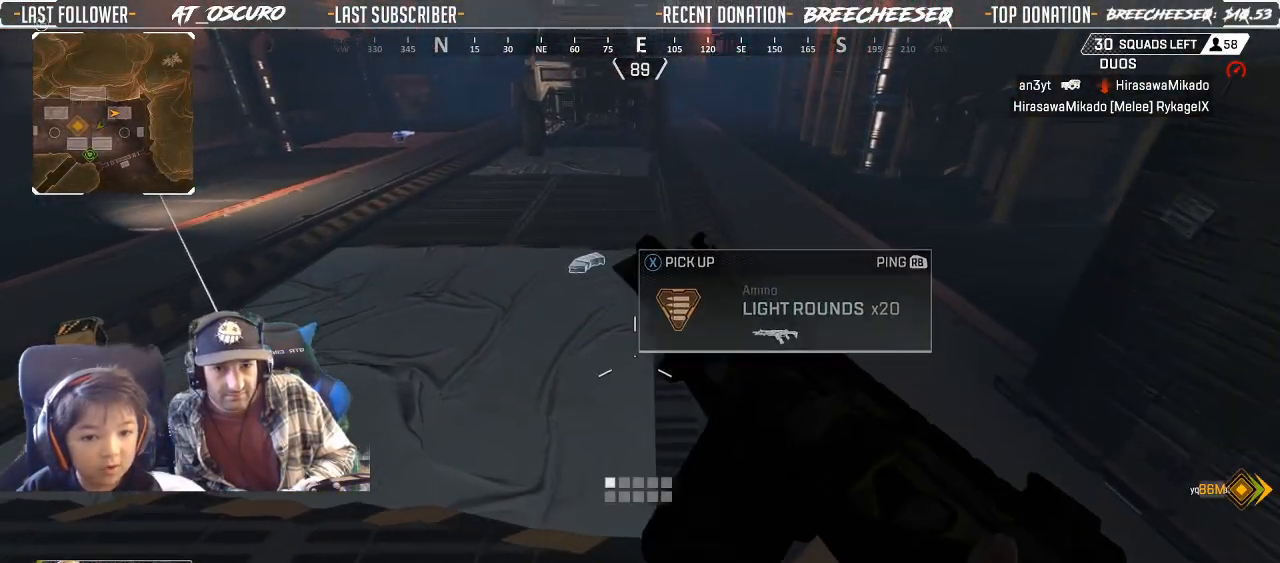
{"dt_ms": 1000, "buttons": ["L3"], "left_stick": "up-right", "right_stick": "down-right", "button_events": [[617, "X", "down"], [683, "X", "up"], [900, "L3", "down"]]}